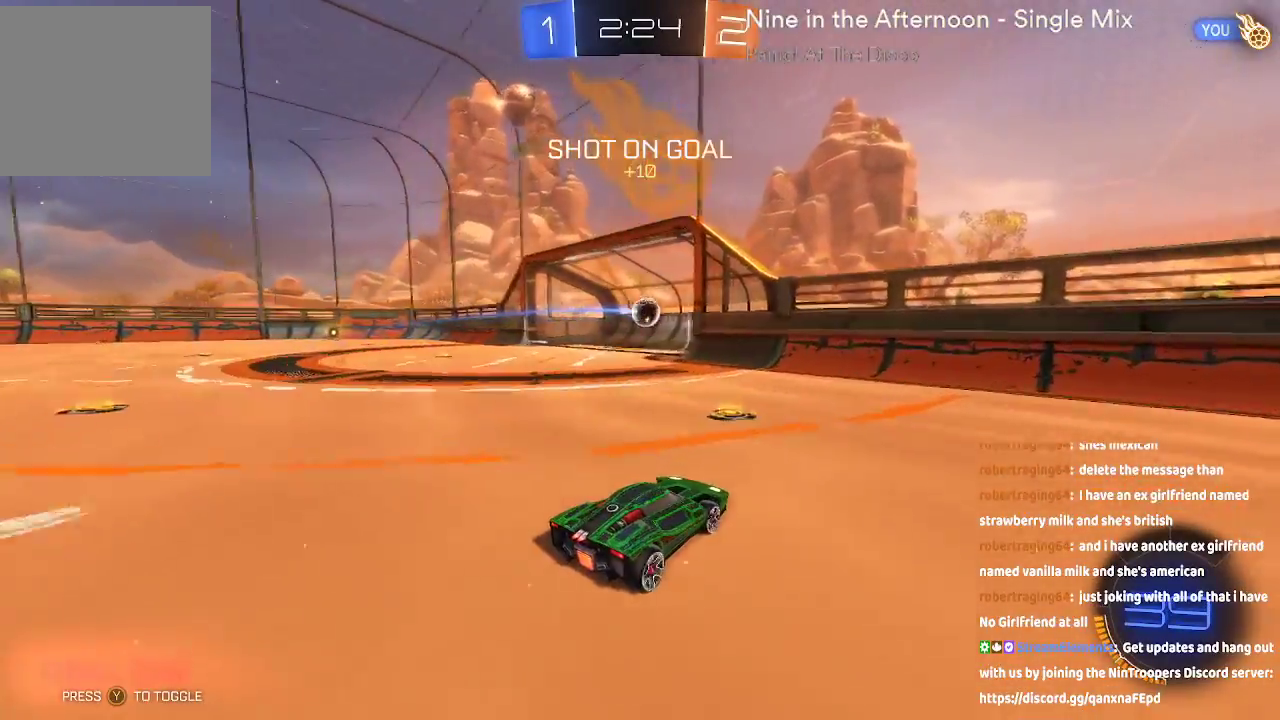
Gameplay with a controller (Xbox layout); each line is a JSON object with the inputs held at the frame after it. "events" lists button and stick changes between this image and that frame as [ms after this image, input, new state], when the widget could be followed in between. Not read: L1 L3 R1.
{"buttons": [], "left_stick": "center", "right_stick": "center", "events": []}
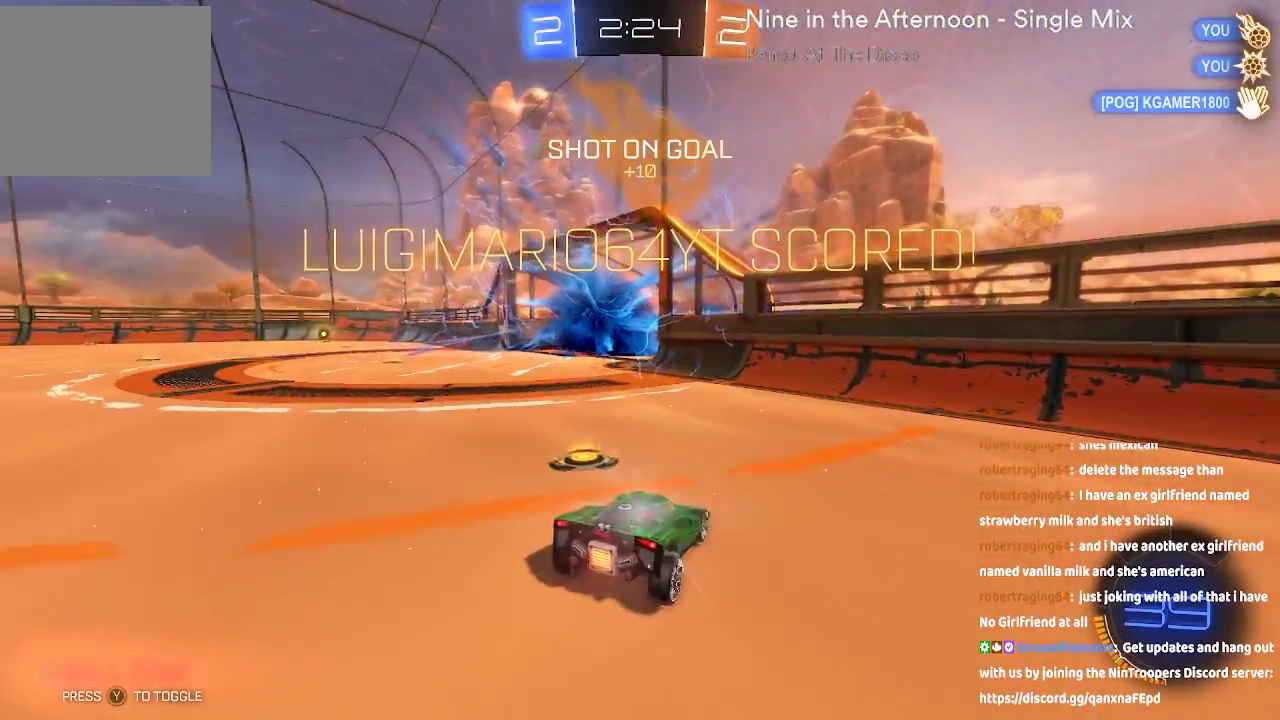
{"buttons": [], "left_stick": "down", "right_stick": "center", "events": [[200, "left_stick", "down"], [283, "B", "down"], [417, "B", "up"]]}
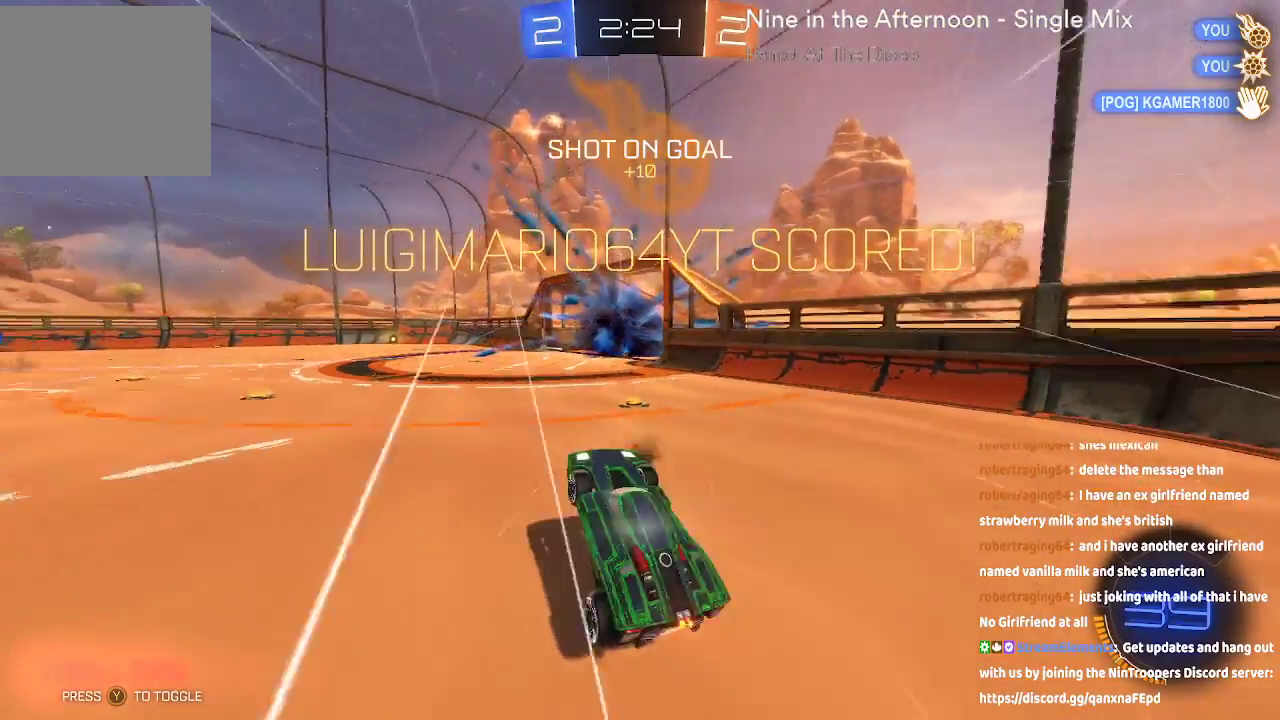
{"buttons": ["A", "R2"], "left_stick": "up", "right_stick": "center", "events": [[317, "A", "down"], [317, "R2", "down"], [317, "left_stick", "up"]]}
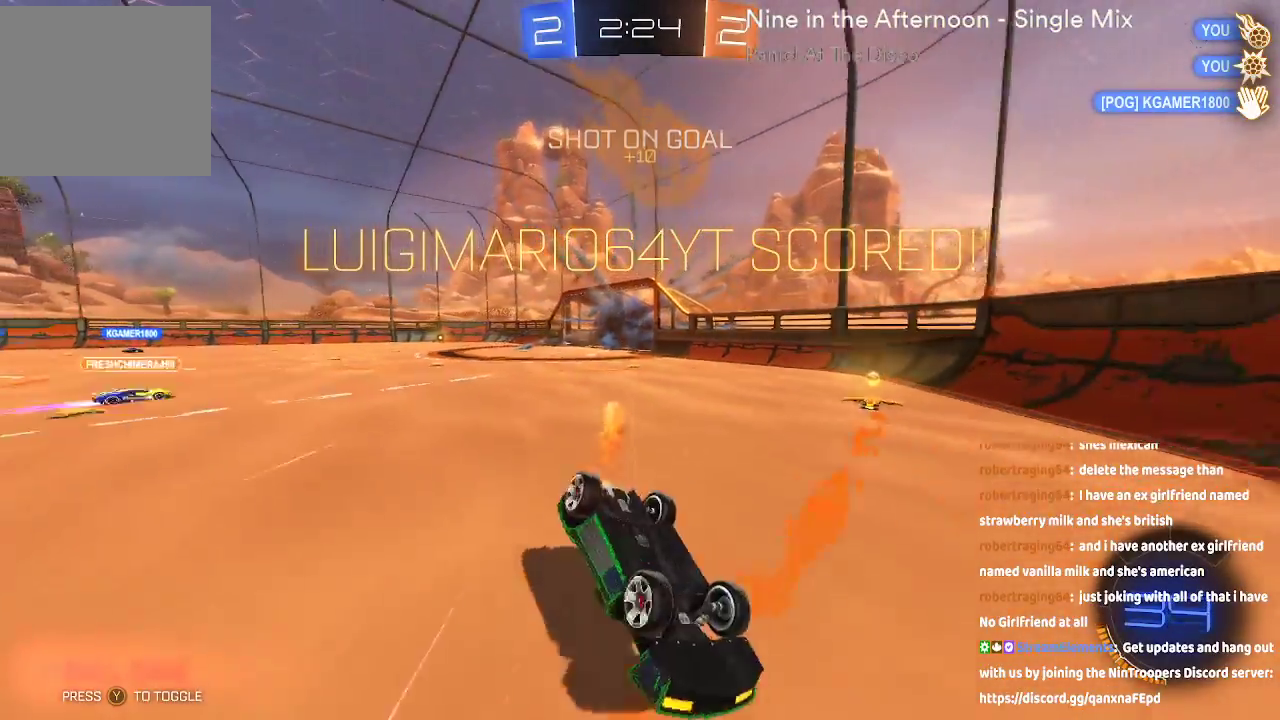
{"buttons": ["R2"], "left_stick": "down-right", "right_stick": "center", "events": [[283, "A", "up"], [350, "left_stick", "center"], [467, "left_stick", "down-right"]]}
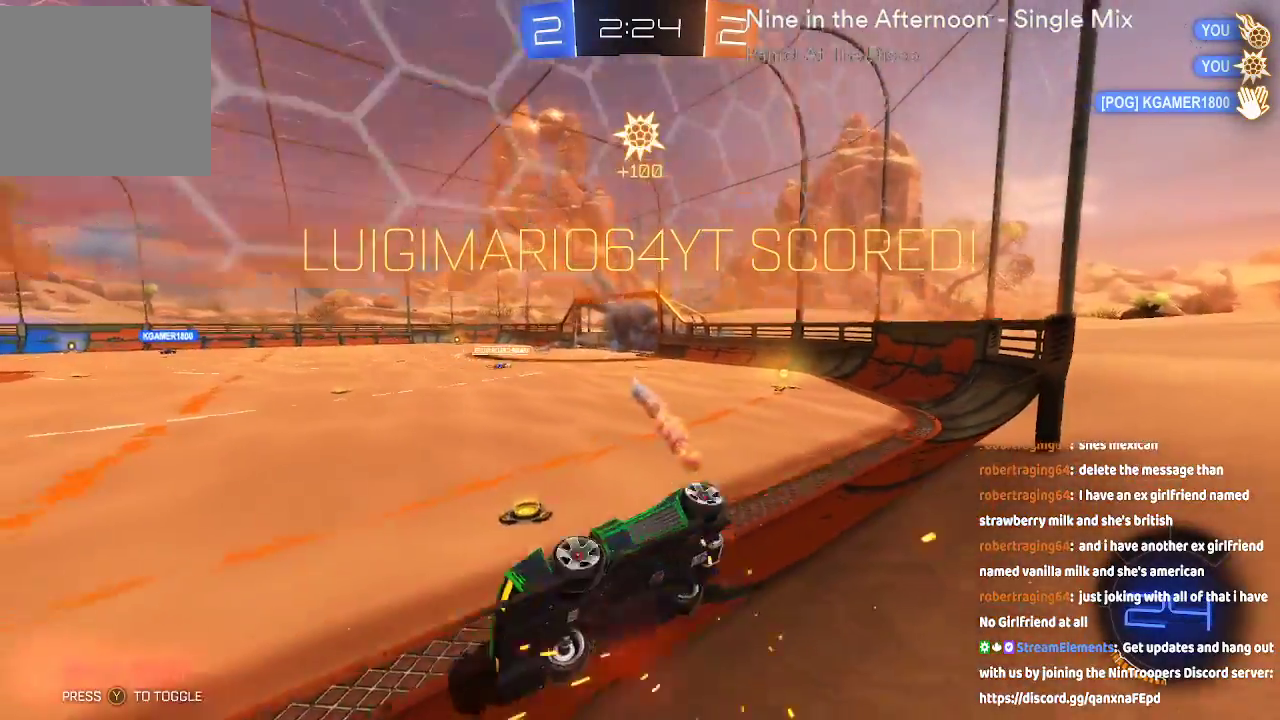
{"buttons": ["R2"], "left_stick": "center", "right_stick": "center", "events": [[317, "left_stick", "center"]]}
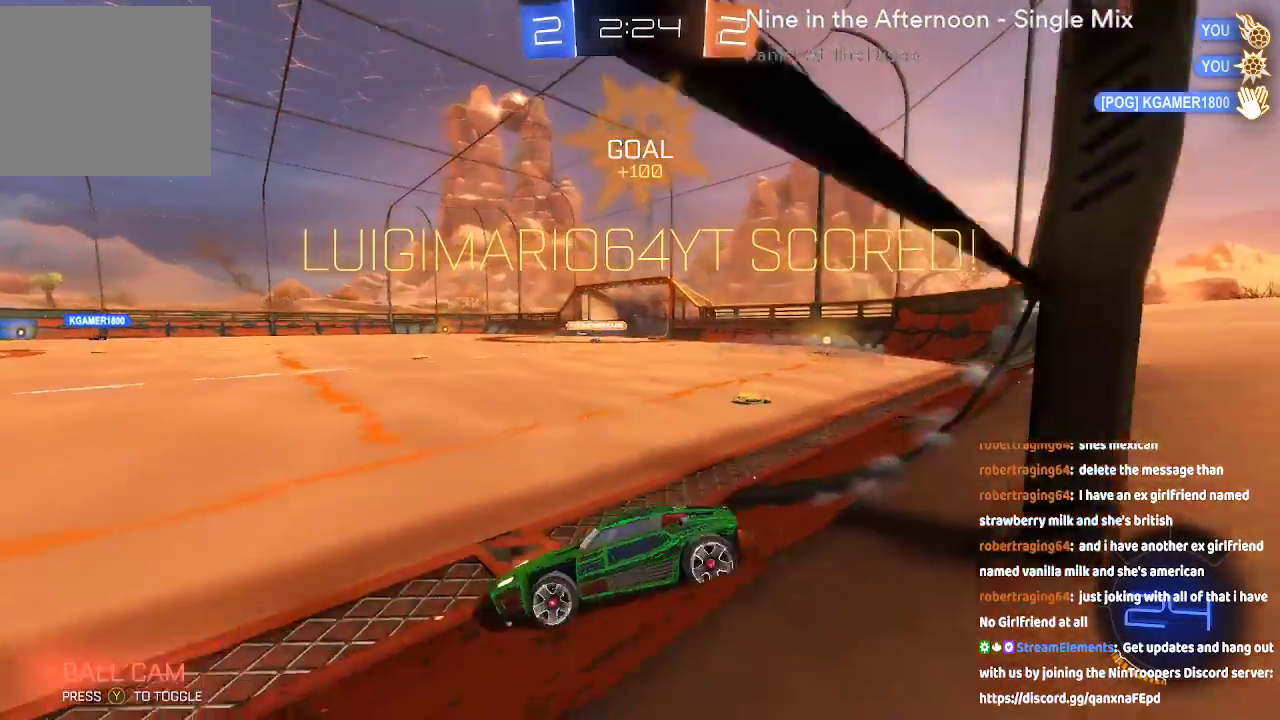
{"buttons": [], "left_stick": "left", "right_stick": "center", "events": [[167, "R2", "up"], [300, "left_stick", "left"]]}
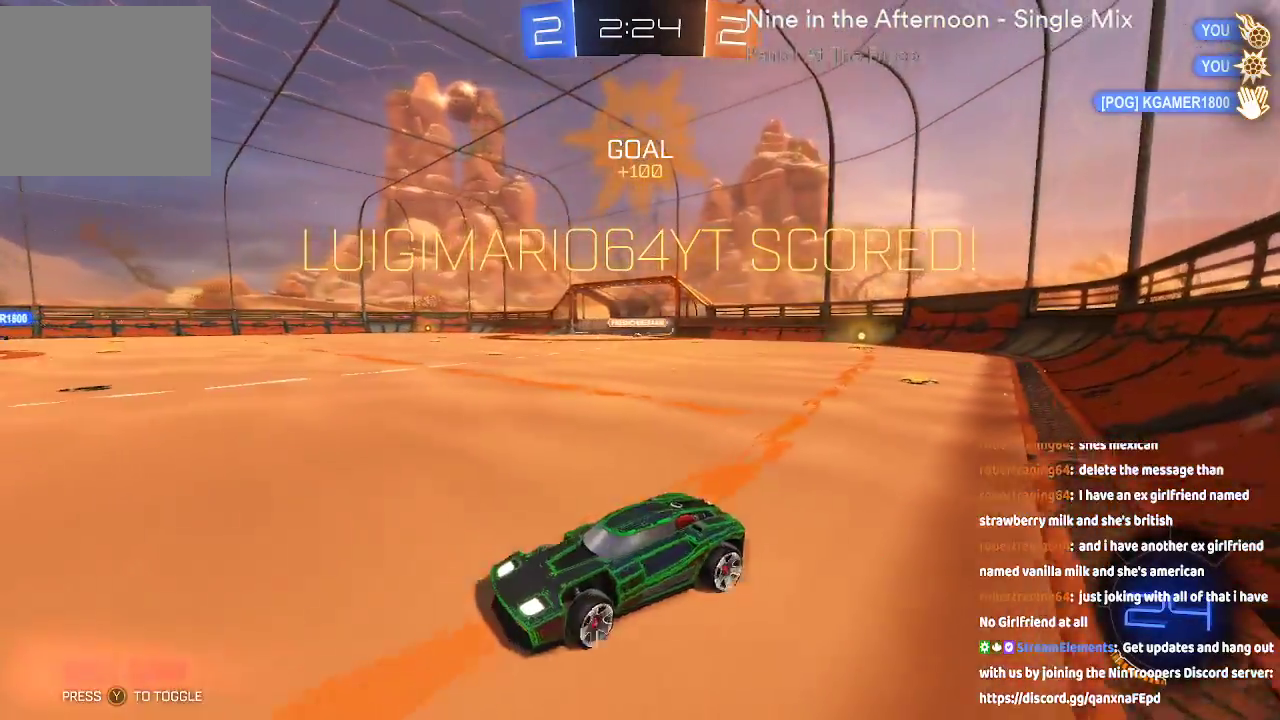
{"buttons": [], "left_stick": "center", "right_stick": "center", "events": [[233, "left_stick", "center"]]}